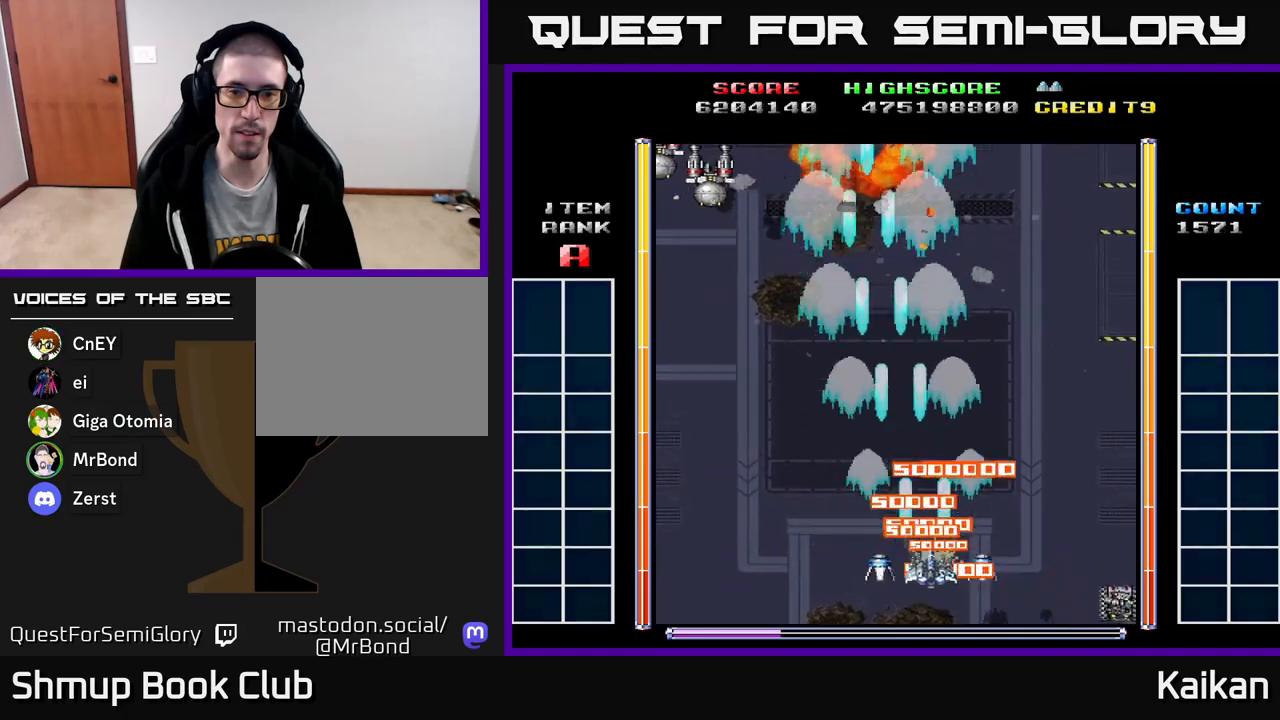
Gameplay with a controller (Xbox layout); each line is a JSON object with the inputs held at the frame after it. "events" lists button and stick changes between this image and that frame as [ms after this image, input, new state], when the widget could be followed in between. Not read: right_stick.
{"buttons": ["A", "DPAD_LEFT"], "left_stick": "center", "events": [[117, "DPAD_DOWN", "up"], [117, "DPAD_RIGHT", "up"], [150, "DPAD_LEFT", "down"]]}
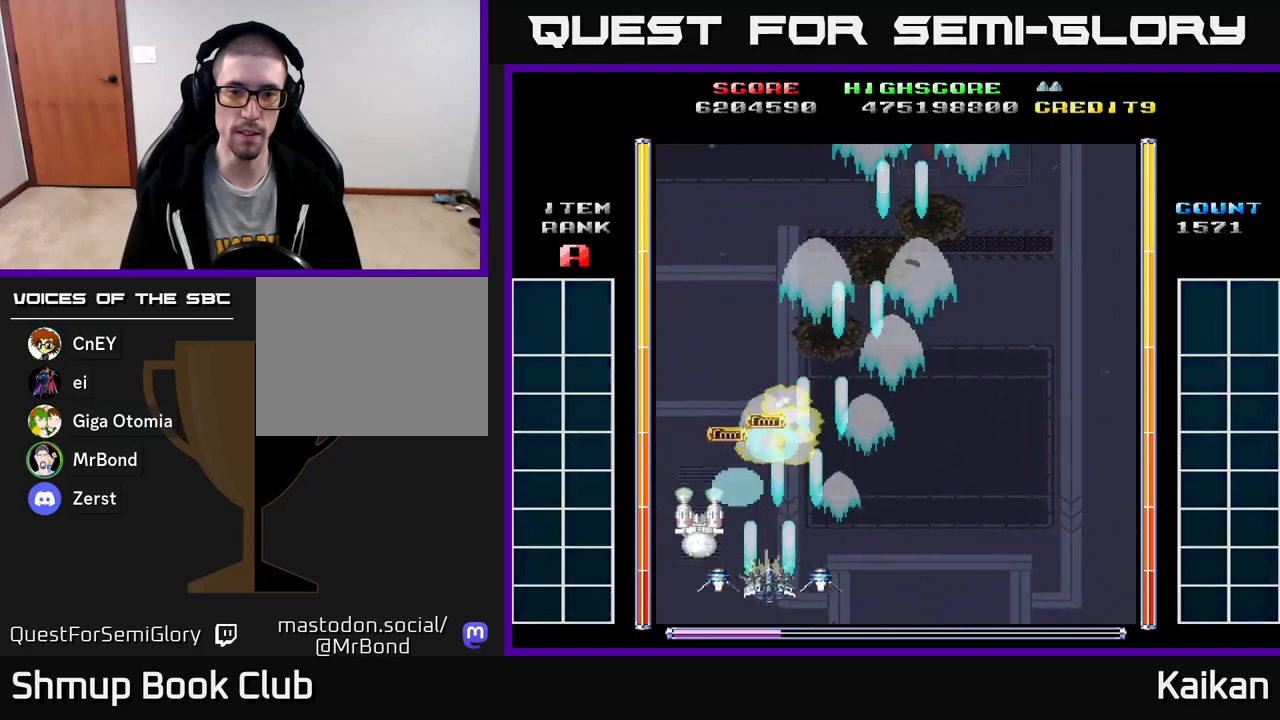
{"buttons": ["DPAD_UP", "DPAD_RIGHT"], "left_stick": "center", "events": [[117, "DPAD_DOWN", "down"], [200, "A", "up"], [250, "DPAD_DOWN", "up"], [283, "DPAD_UP", "down"], [300, "DPAD_LEFT", "up"], [483, "DPAD_RIGHT", "down"]]}
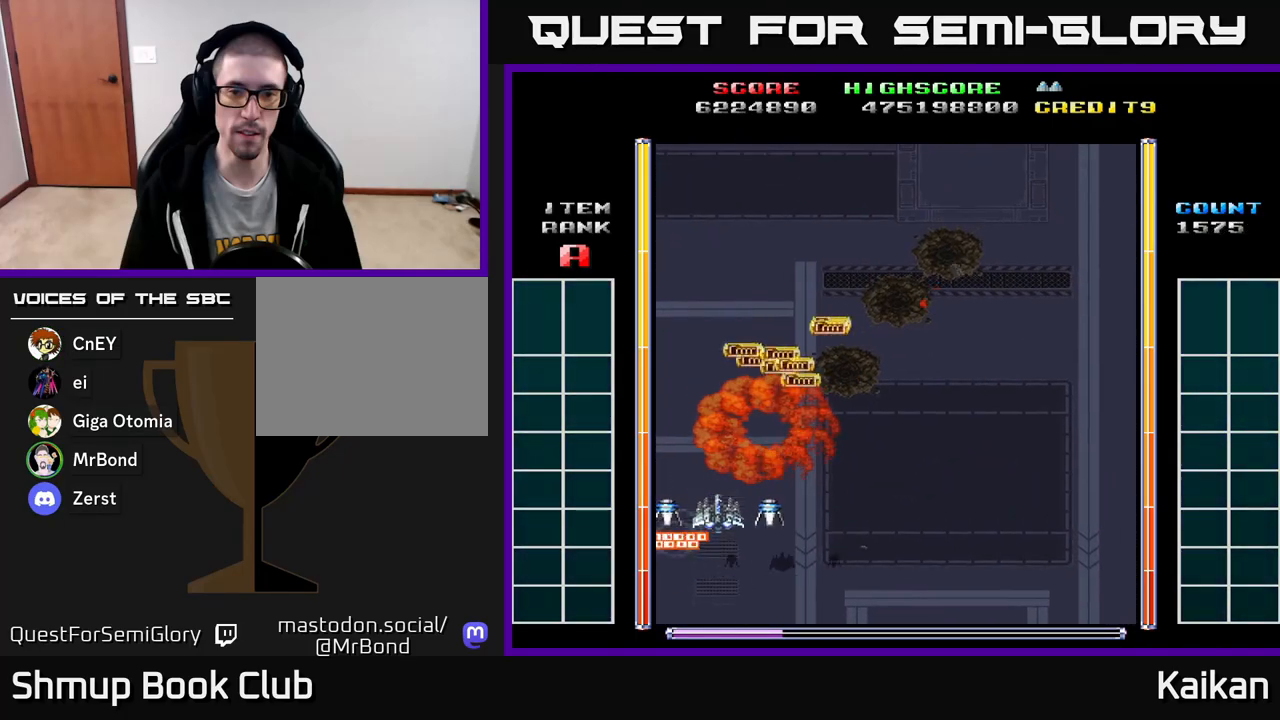
{"buttons": ["A", "DPAD_RIGHT"], "left_stick": "center", "events": [[100, "DPAD_UP", "up"], [383, "A", "down"]]}
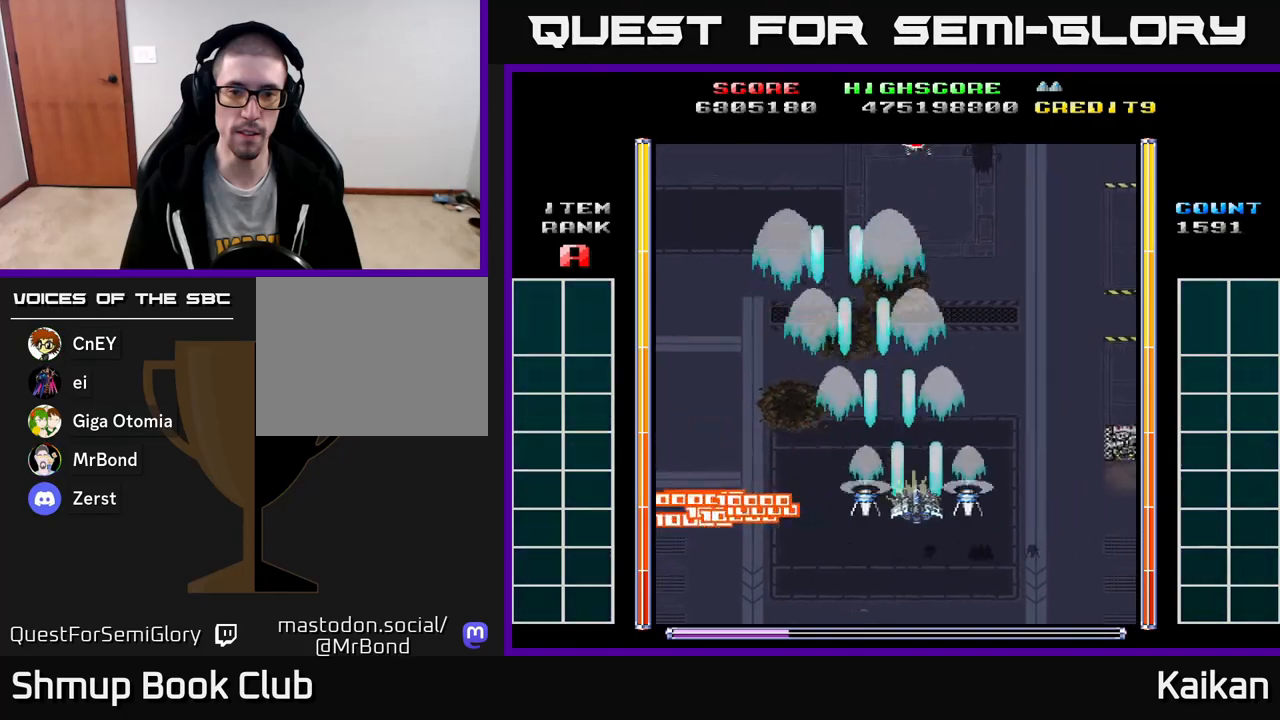
{"buttons": ["A", "DPAD_RIGHT"], "left_stick": "center", "events": []}
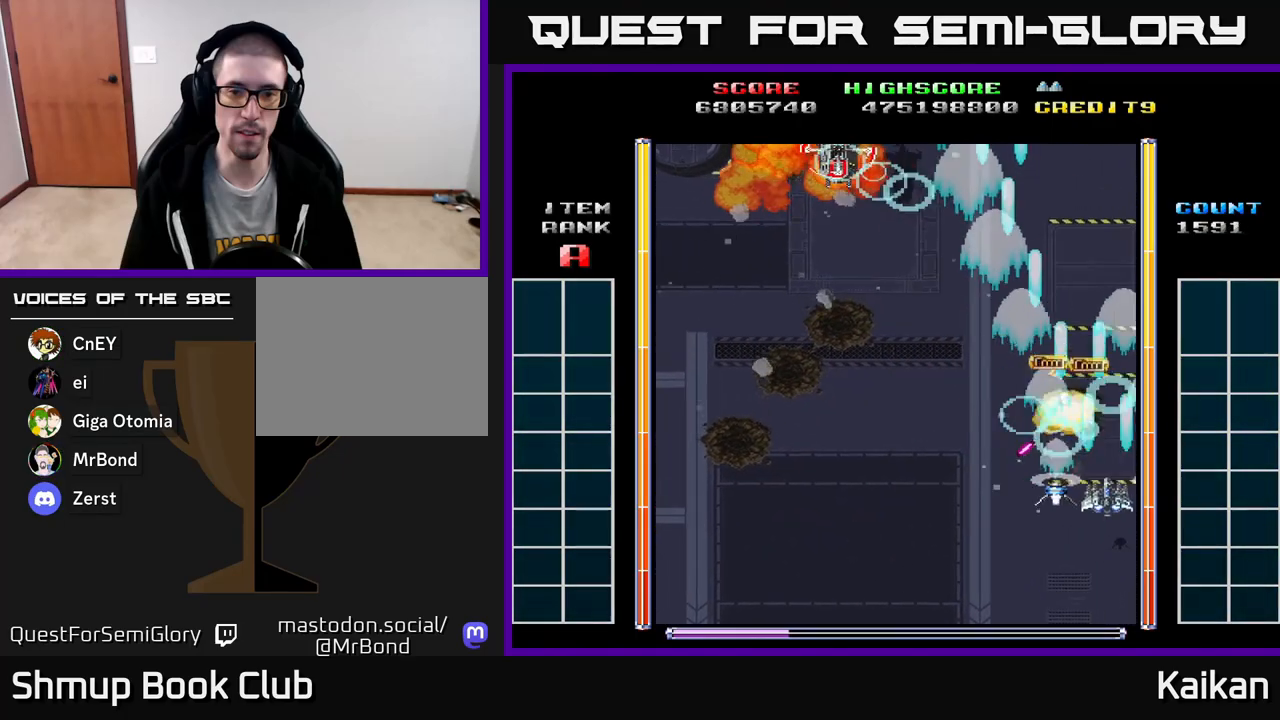
{"buttons": ["A", "DPAD_LEFT"], "left_stick": "center", "events": [[33, "DPAD_RIGHT", "up"], [67, "DPAD_UP", "down"], [83, "DPAD_LEFT", "down"], [367, "DPAD_UP", "up"]]}
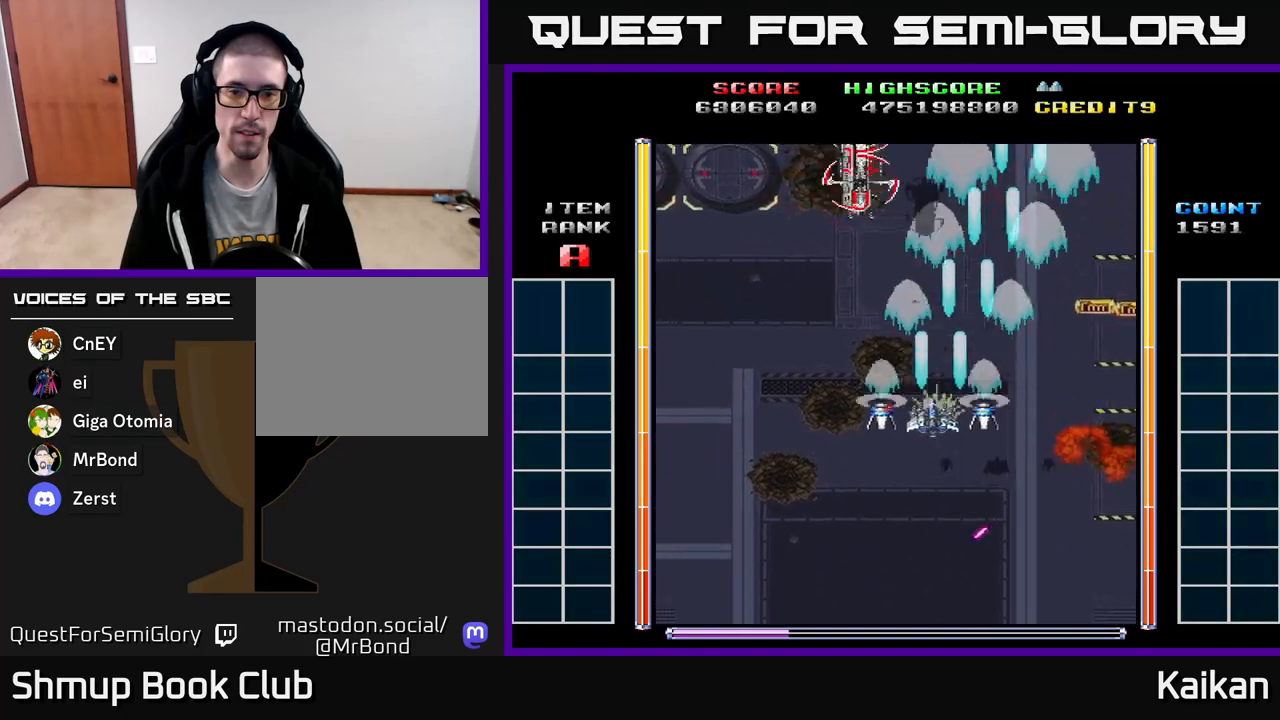
{"buttons": ["A", "DPAD_UP", "DPAD_LEFT"], "left_stick": "center", "events": [[383, "DPAD_UP", "down"]]}
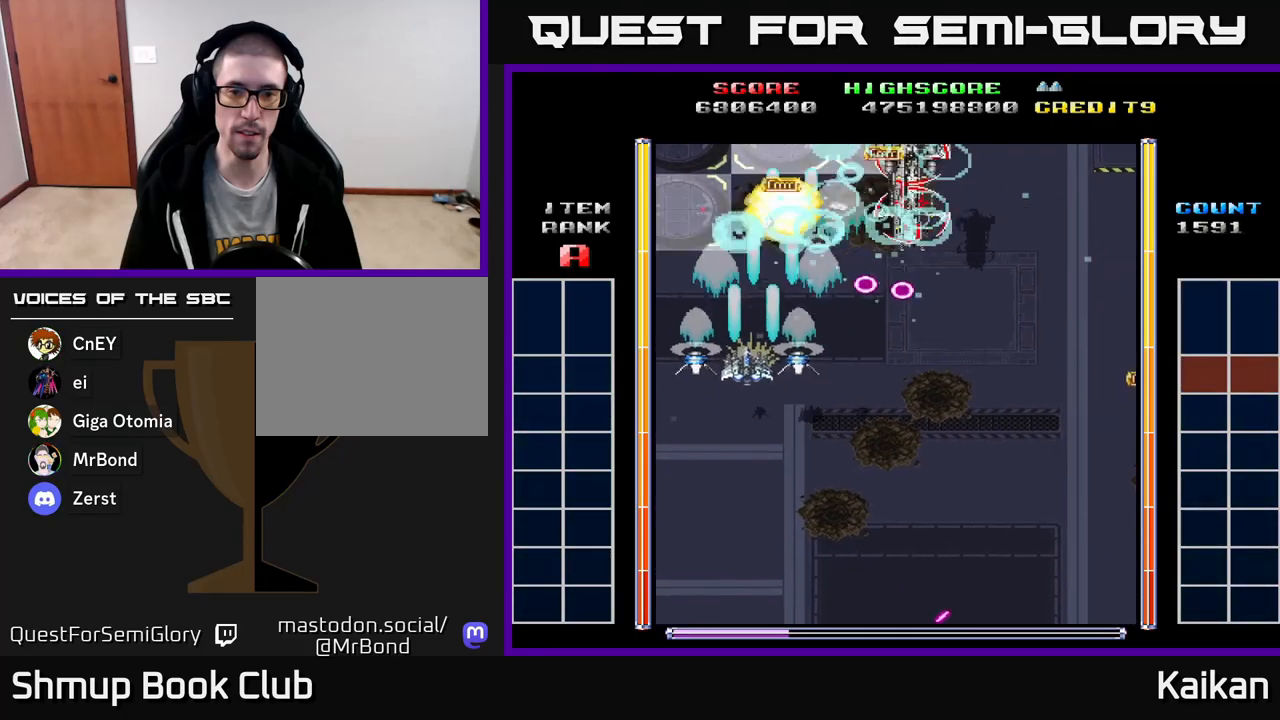
{"buttons": ["A", "DPAD_DOWN", "DPAD_RIGHT"], "left_stick": "center", "events": [[250, "DPAD_LEFT", "up"], [283, "DPAD_RIGHT", "down"], [333, "DPAD_UP", "up"], [500, "DPAD_DOWN", "down"]]}
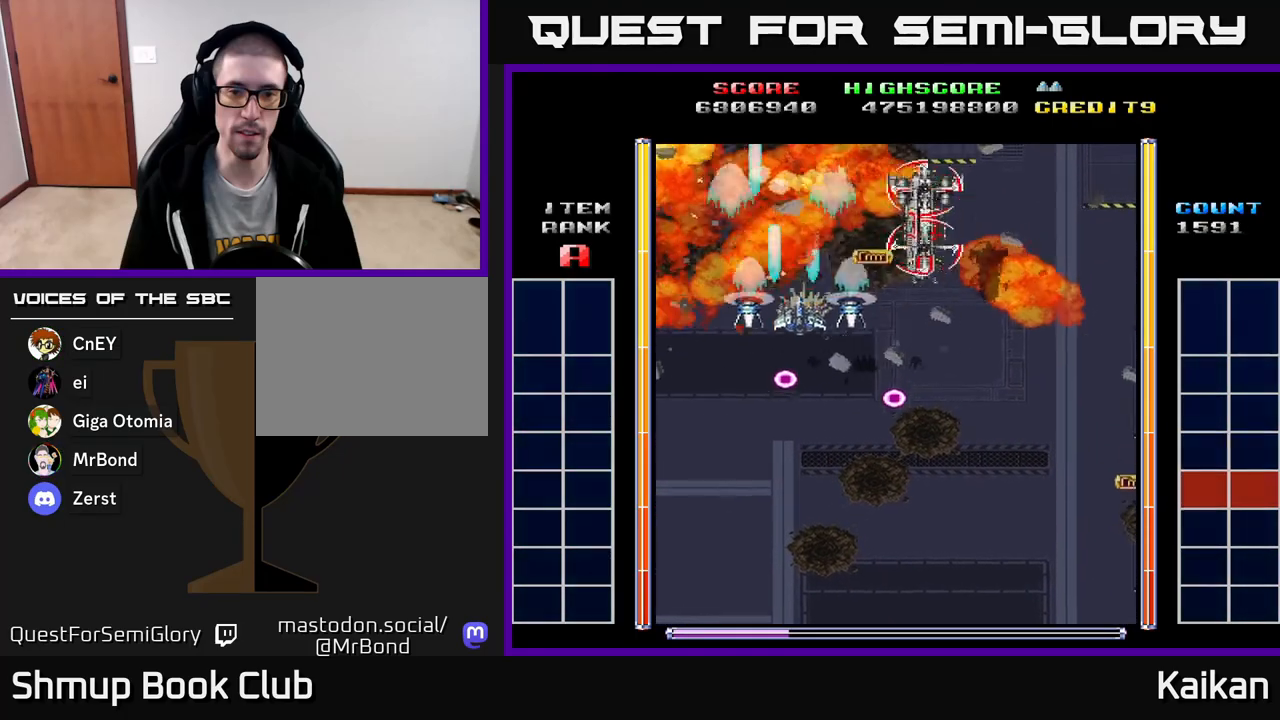
{"buttons": ["DPAD_DOWN", "DPAD_RIGHT"], "left_stick": "center", "events": [[117, "DPAD_DOWN", "up"], [333, "DPAD_DOWN", "down"], [367, "A", "up"], [400, "DPAD_RIGHT", "up"], [467, "DPAD_RIGHT", "down"]]}
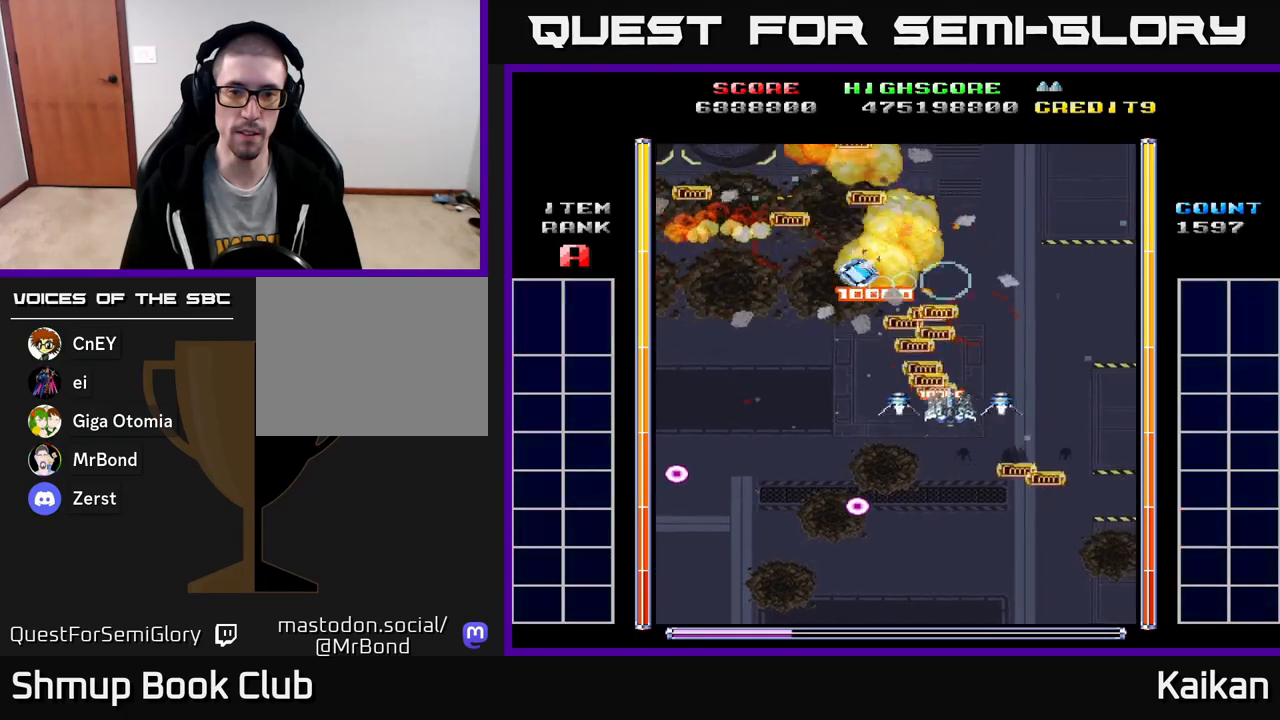
{"buttons": ["DPAD_UP", "DPAD_LEFT"], "left_stick": "center", "events": [[150, "DPAD_RIGHT", "up"], [233, "DPAD_DOWN", "up"], [233, "DPAD_LEFT", "down"], [283, "DPAD_UP", "down"]]}
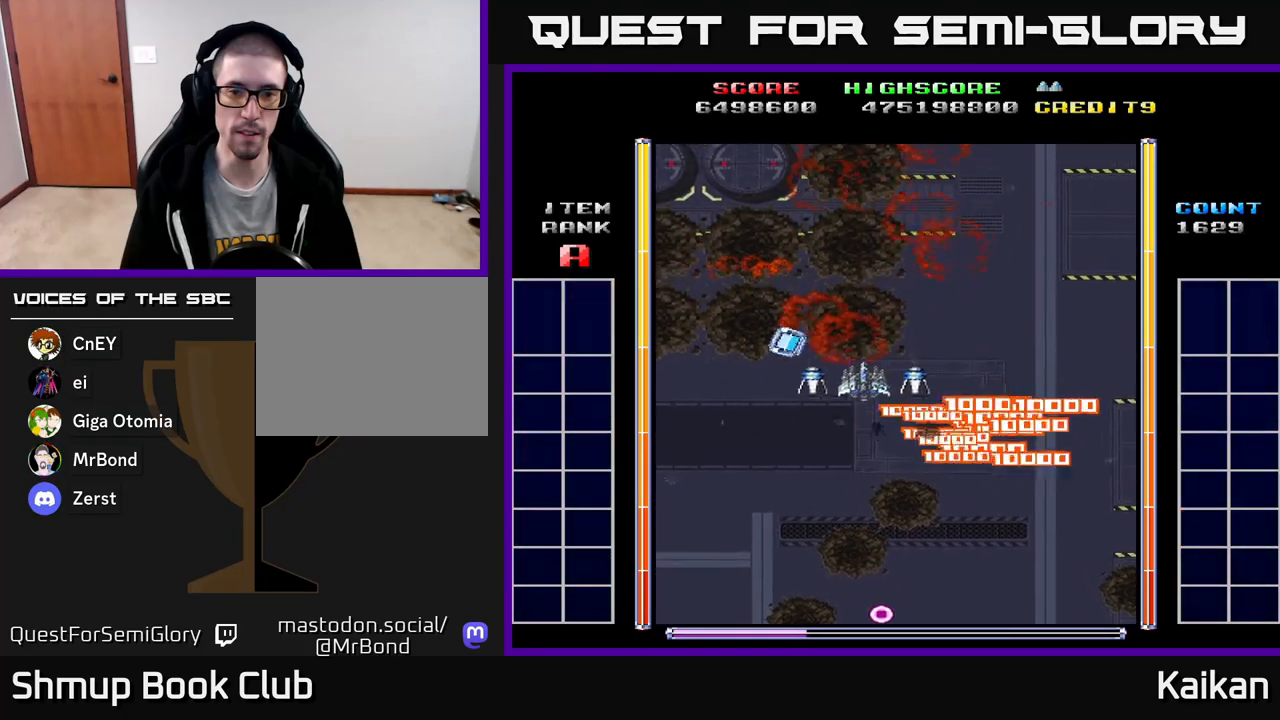
{"buttons": ["A"], "left_stick": "center", "events": [[83, "DPAD_UP", "up"], [233, "A", "down"], [483, "DPAD_LEFT", "up"]]}
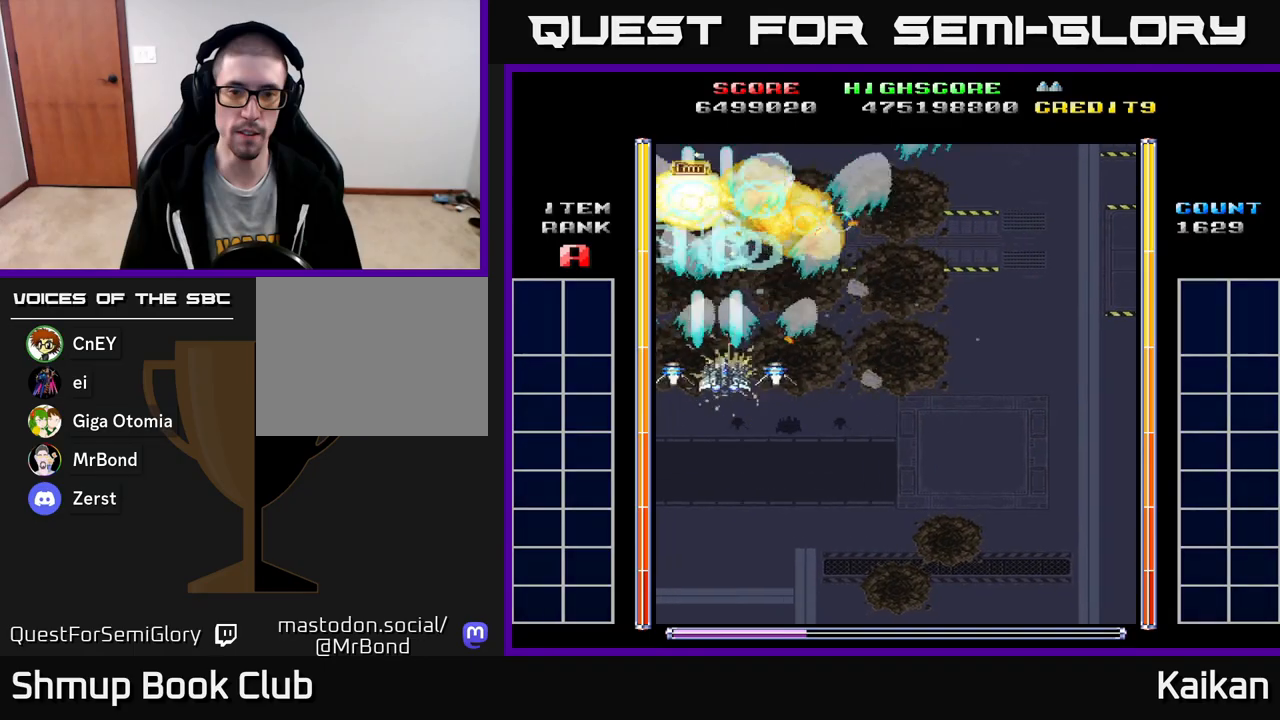
{"buttons": ["A", "DPAD_RIGHT"], "left_stick": "center", "events": [[33, "DPAD_RIGHT", "down"]]}
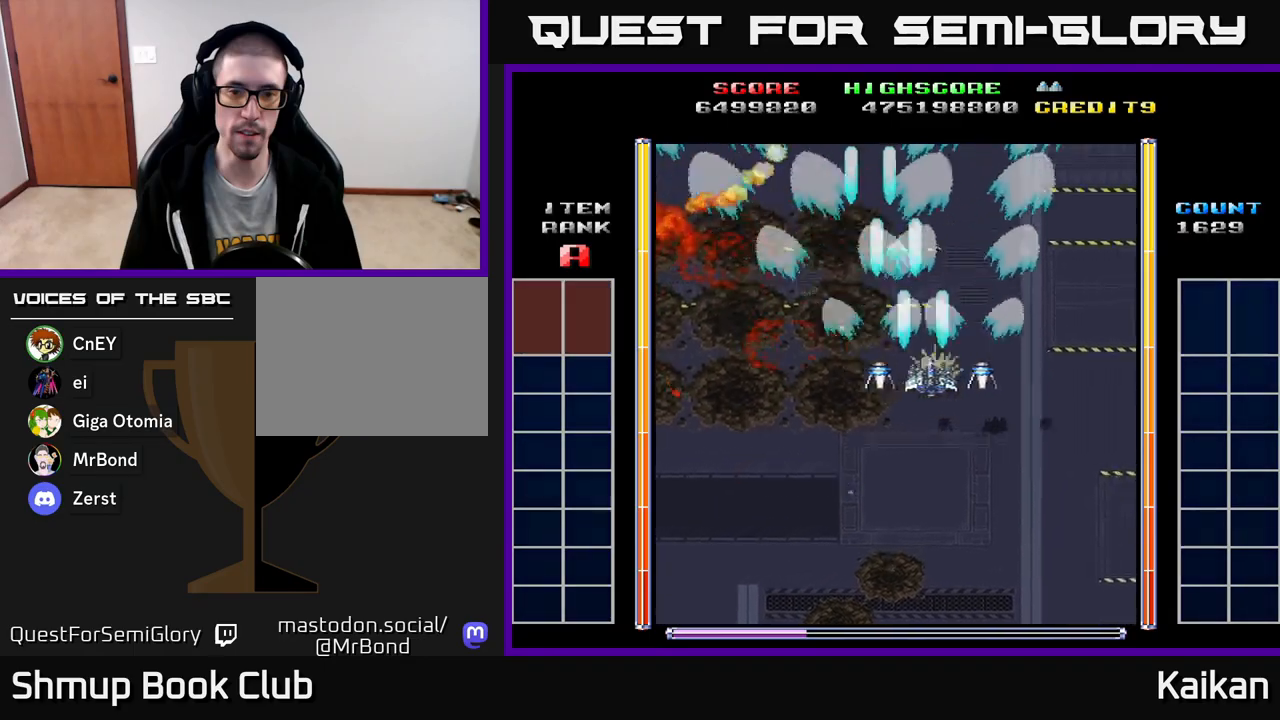
{"buttons": ["A", "DPAD_DOWN"], "left_stick": "center", "events": [[367, "DPAD_DOWN", "down"], [450, "DPAD_RIGHT", "up"]]}
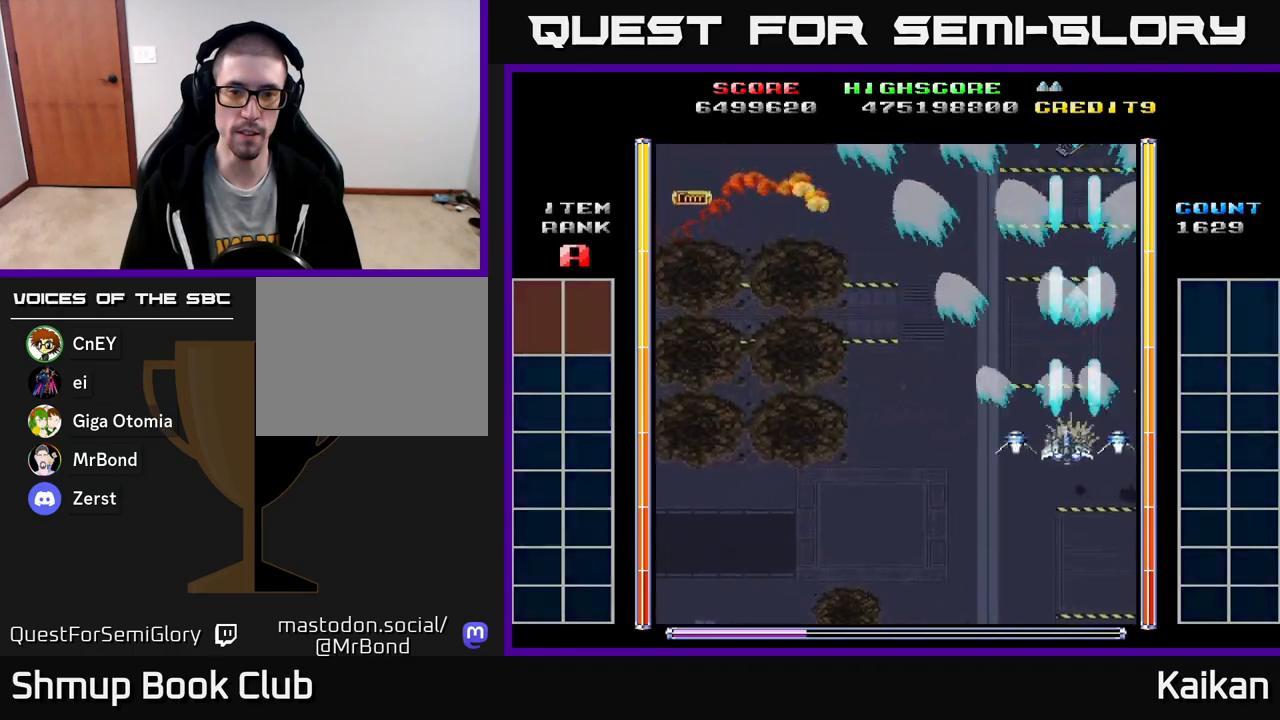
{"buttons": ["A", "DPAD_LEFT"], "left_stick": "center", "events": [[67, "DPAD_DOWN", "up"], [67, "DPAD_LEFT", "down"]]}
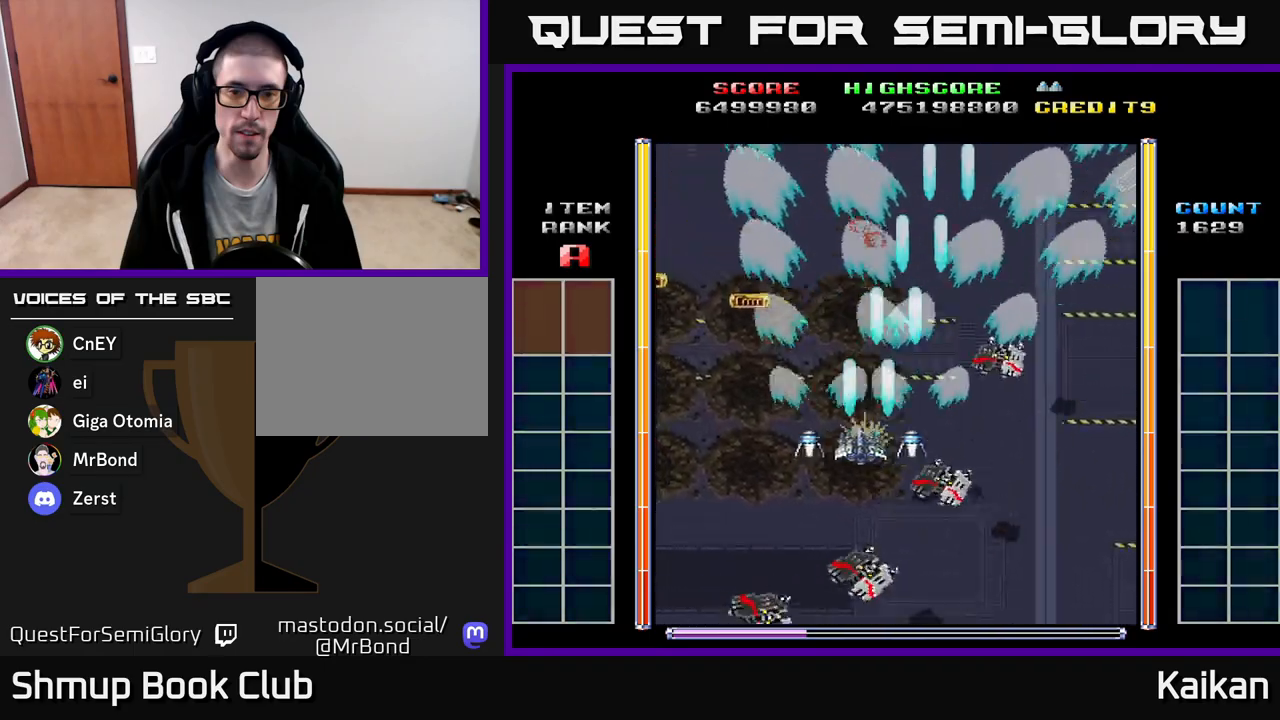
{"buttons": ["A", "DPAD_LEFT"], "left_stick": "center", "events": [[267, "DPAD_UP", "down"], [300, "DPAD_LEFT", "up"], [383, "DPAD_LEFT", "down"], [433, "DPAD_UP", "up"]]}
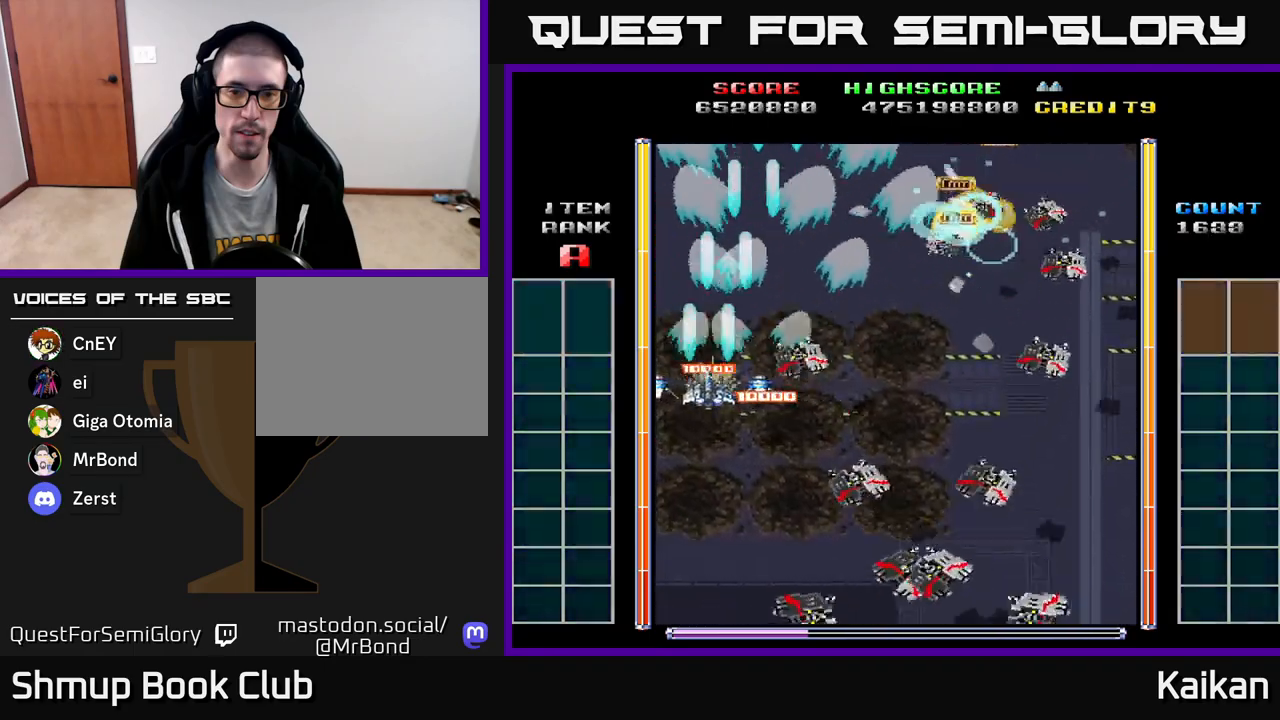
{"buttons": ["A", "DPAD_DOWN", "DPAD_RIGHT"], "left_stick": "center", "events": [[50, "DPAD_LEFT", "up"], [83, "DPAD_RIGHT", "down"], [317, "DPAD_DOWN", "down"]]}
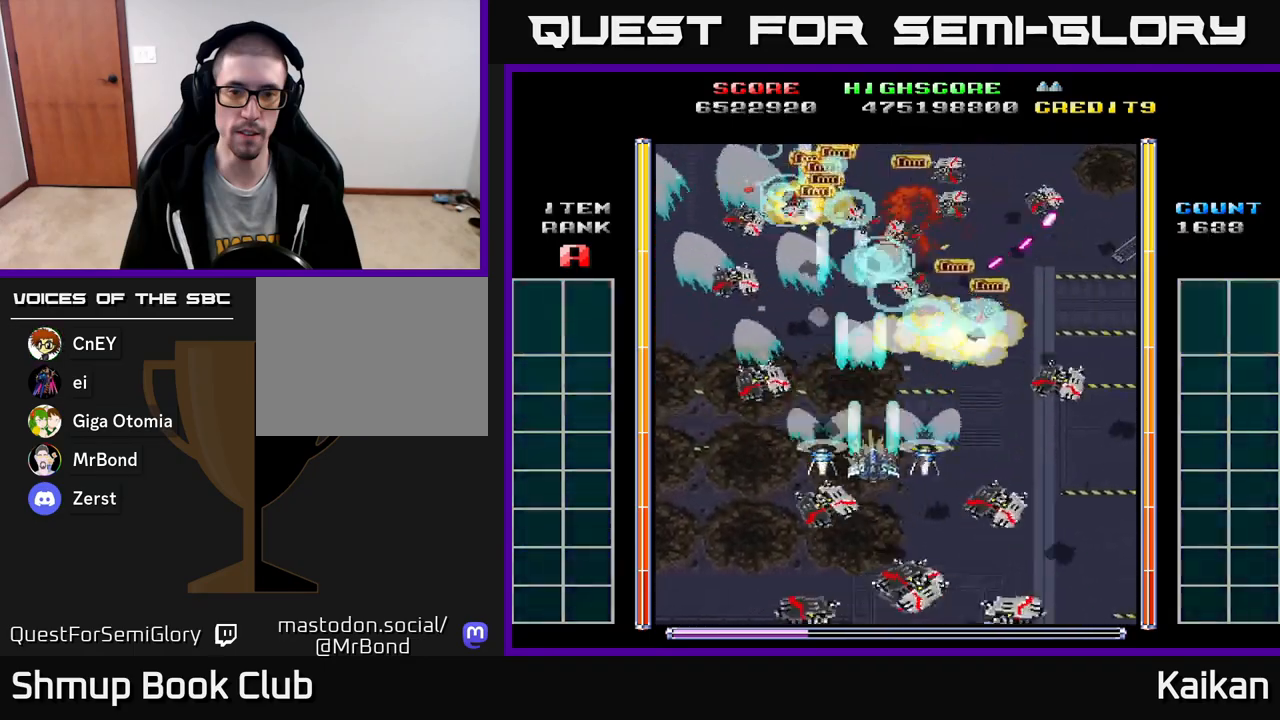
{"buttons": ["A"], "left_stick": "center", "events": [[50, "DPAD_RIGHT", "up"], [283, "DPAD_DOWN", "up"]]}
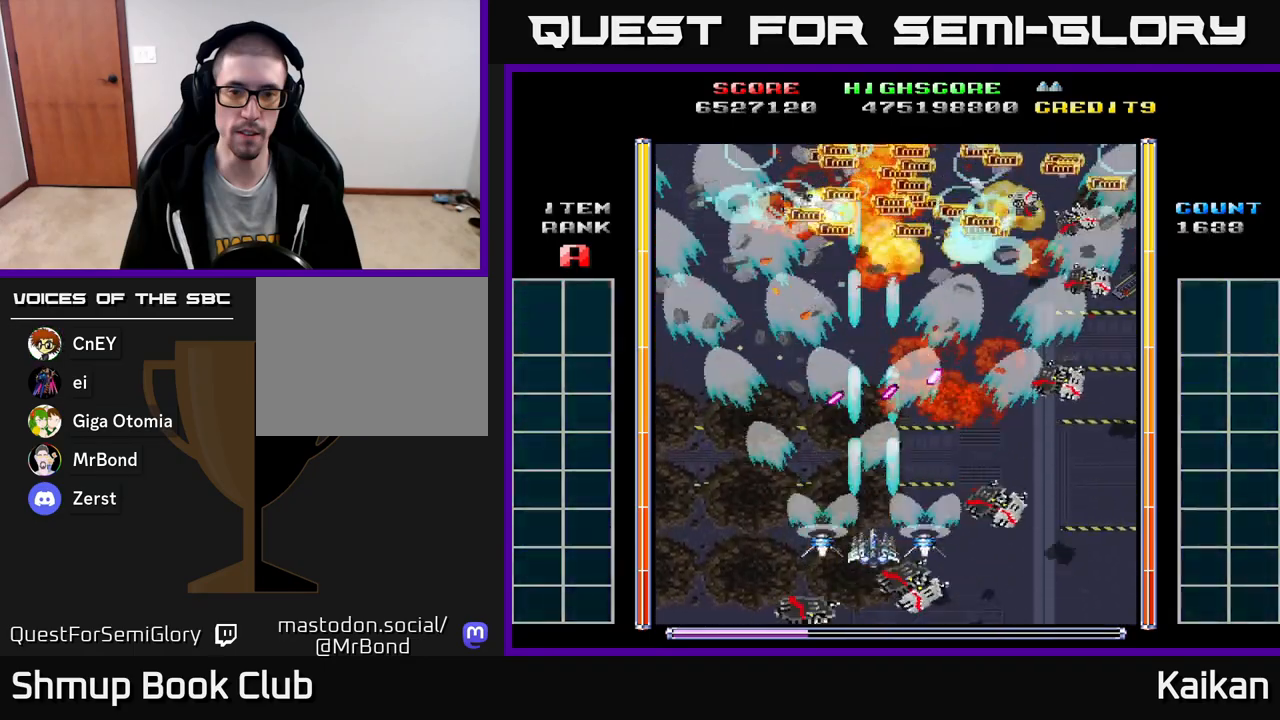
{"buttons": ["A"], "left_stick": "center", "events": [[133, "DPAD_RIGHT", "down"], [317, "DPAD_RIGHT", "up"]]}
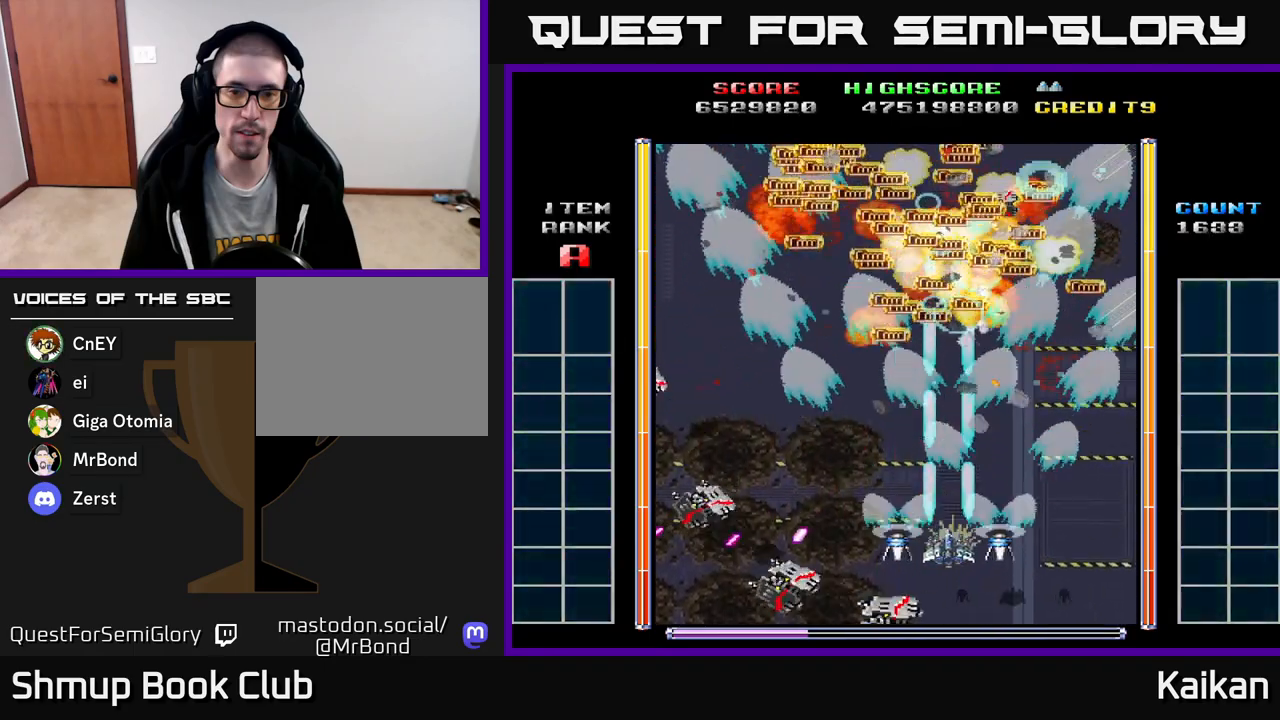
{"buttons": ["DPAD_UP", "DPAD_LEFT"], "left_stick": "center", "events": [[67, "DPAD_RIGHT", "down"], [167, "A", "up"], [183, "DPAD_RIGHT", "up"], [200, "DPAD_UP", "down"], [250, "DPAD_LEFT", "down"]]}
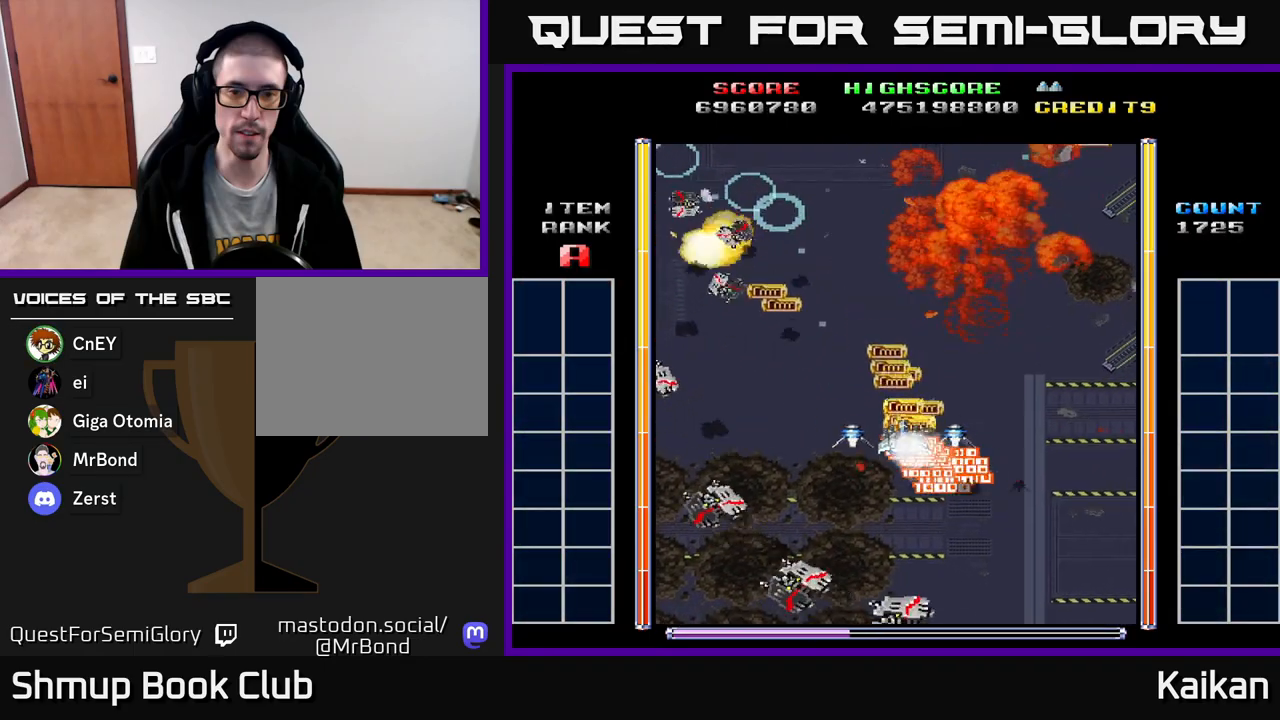
{"buttons": ["A", "DPAD_DOWN"], "left_stick": "center", "events": [[217, "A", "down"], [283, "DPAD_LEFT", "up"], [283, "DPAD_UP", "up"], [333, "DPAD_DOWN", "down"]]}
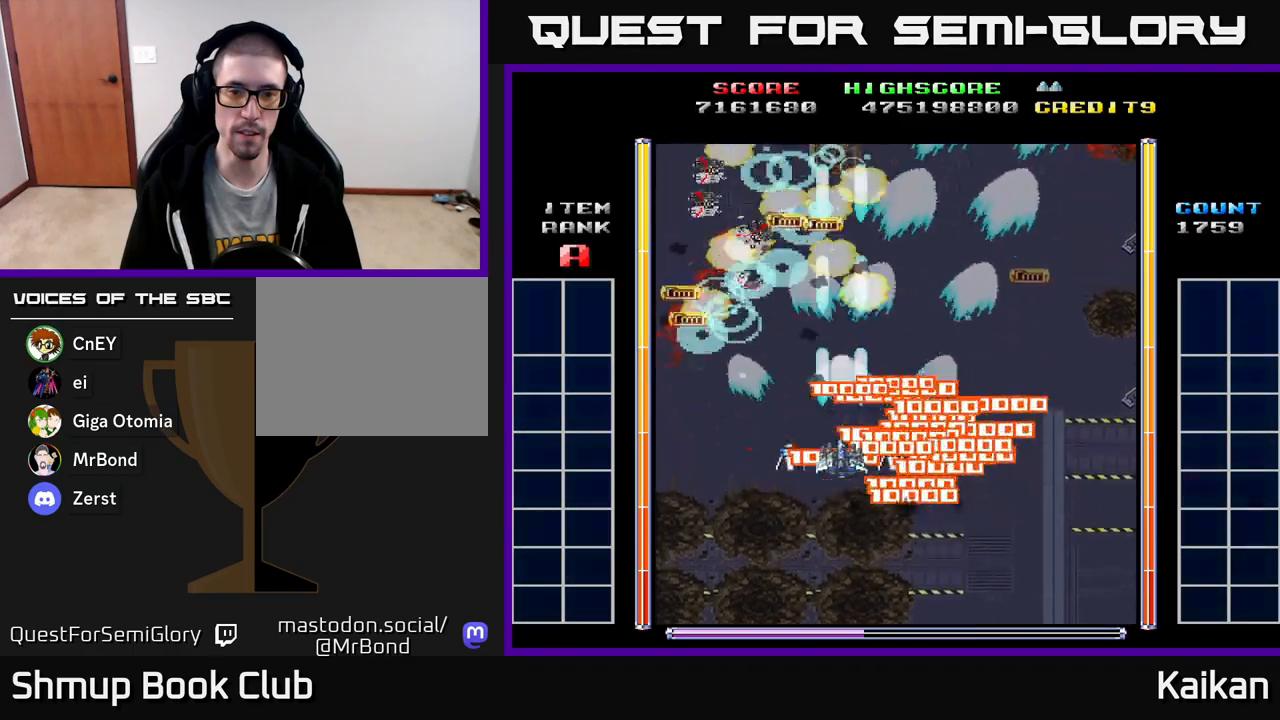
{"buttons": ["A"], "left_stick": "center", "events": [[33, "DPAD_DOWN", "up"], [183, "DPAD_RIGHT", "down"], [300, "DPAD_RIGHT", "up"]]}
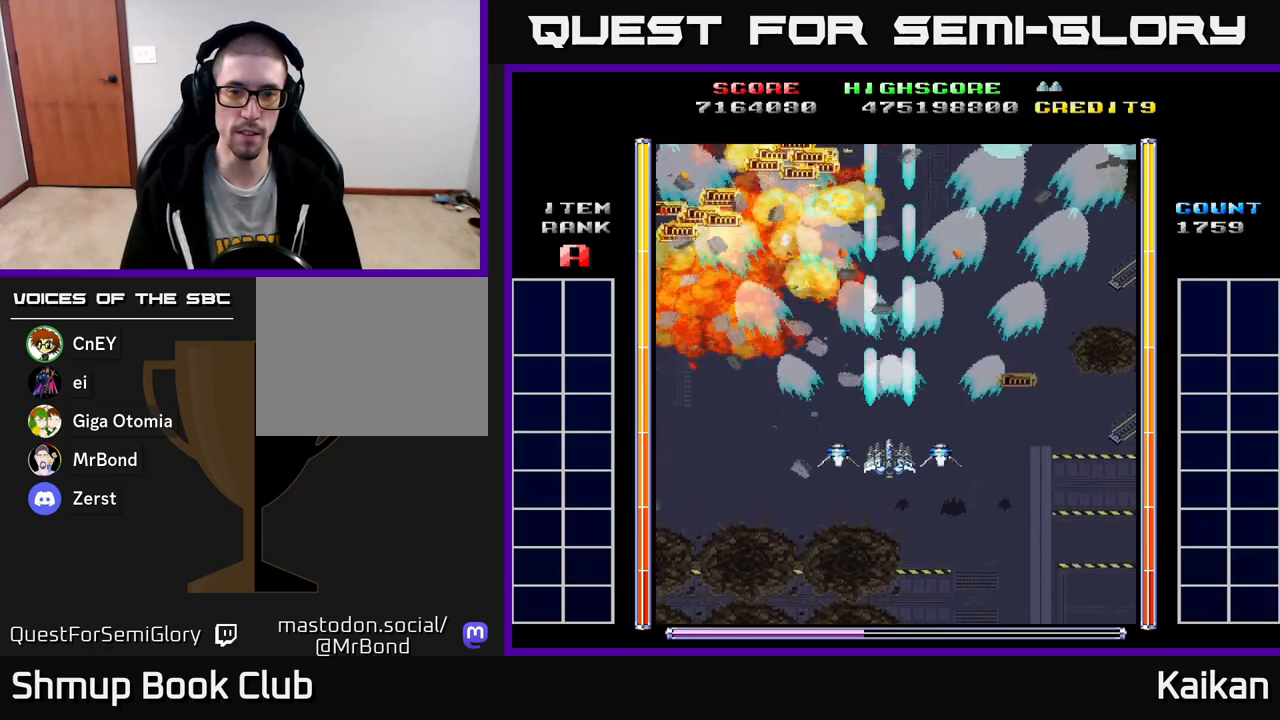
{"buttons": ["DPAD_UP", "DPAD_LEFT"], "left_stick": "center", "events": [[67, "DPAD_DOWN", "down"], [117, "DPAD_RIGHT", "down"], [200, "DPAD_DOWN", "up"], [217, "A", "up"], [317, "DPAD_RIGHT", "up"], [350, "DPAD_UP", "down"], [383, "DPAD_LEFT", "down"]]}
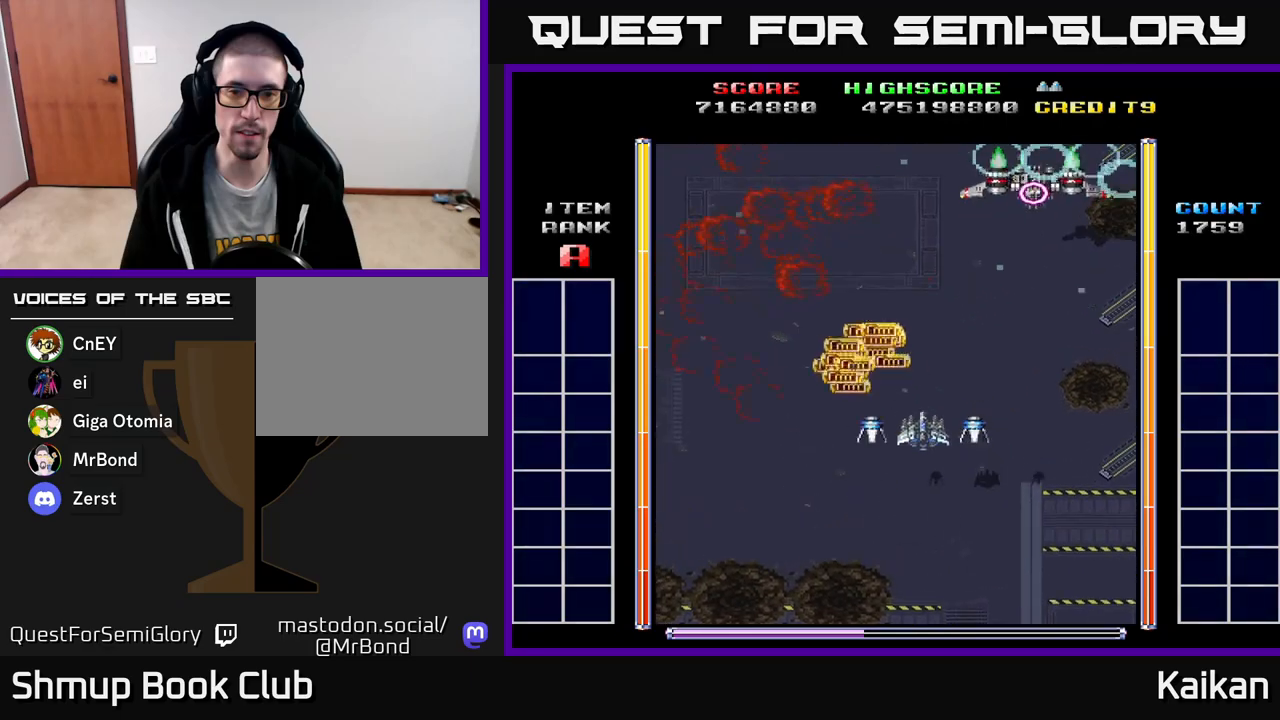
{"buttons": ["A", "X", "DPAD_DOWN"], "left_stick": "center", "events": [[17, "DPAD_LEFT", "up"], [150, "DPAD_UP", "up"], [183, "DPAD_RIGHT", "down"], [317, "A", "down"], [317, "DPAD_DOWN", "down"], [350, "DPAD_RIGHT", "up"], [483, "X", "down"]]}
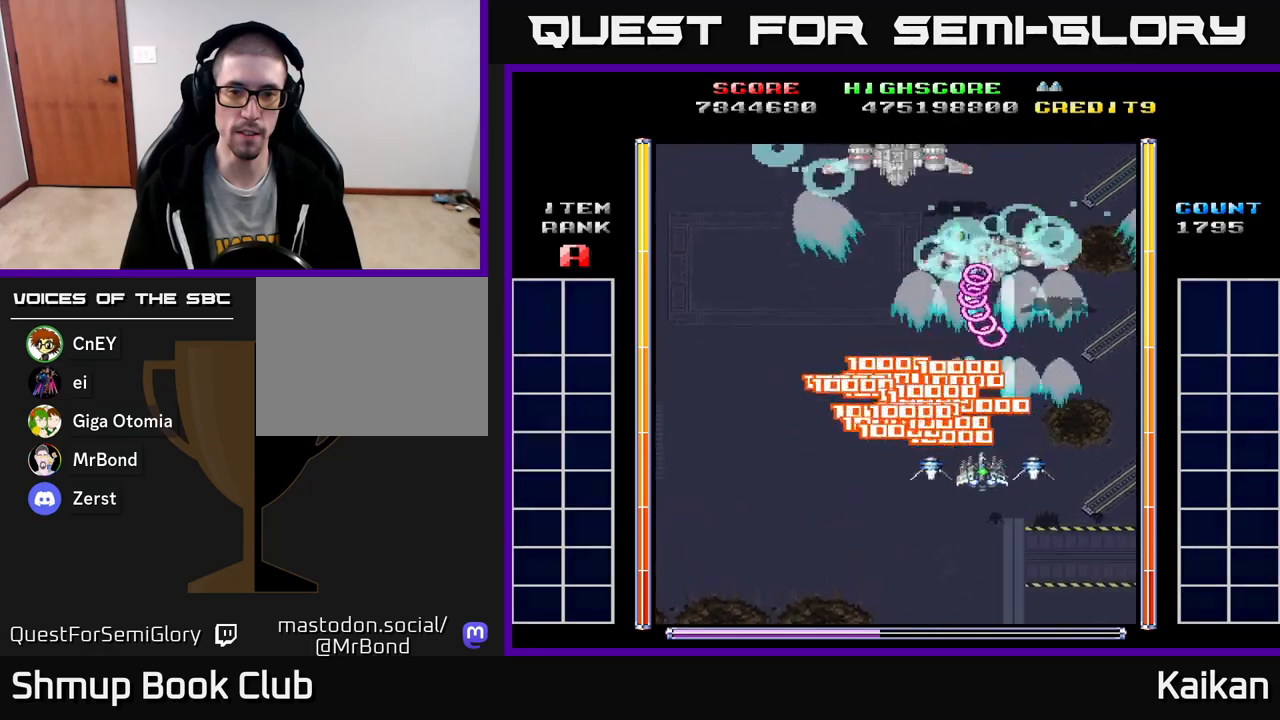
{"buttons": ["A", "X", "DPAD_LEFT"], "left_stick": "center", "events": [[33, "DPAD_LEFT", "down"], [83, "DPAD_DOWN", "up"]]}
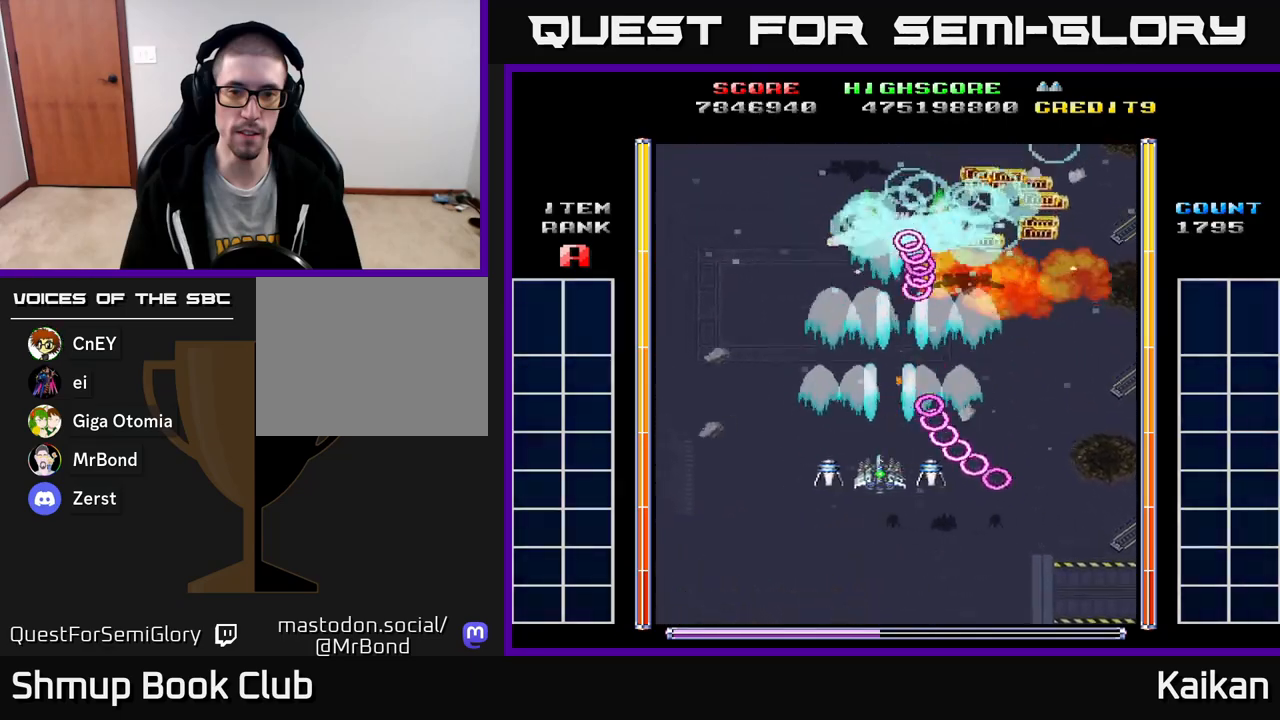
{"buttons": ["A", "X", "DPAD_UP", "DPAD_LEFT"], "left_stick": "center", "events": [[350, "DPAD_UP", "down"]]}
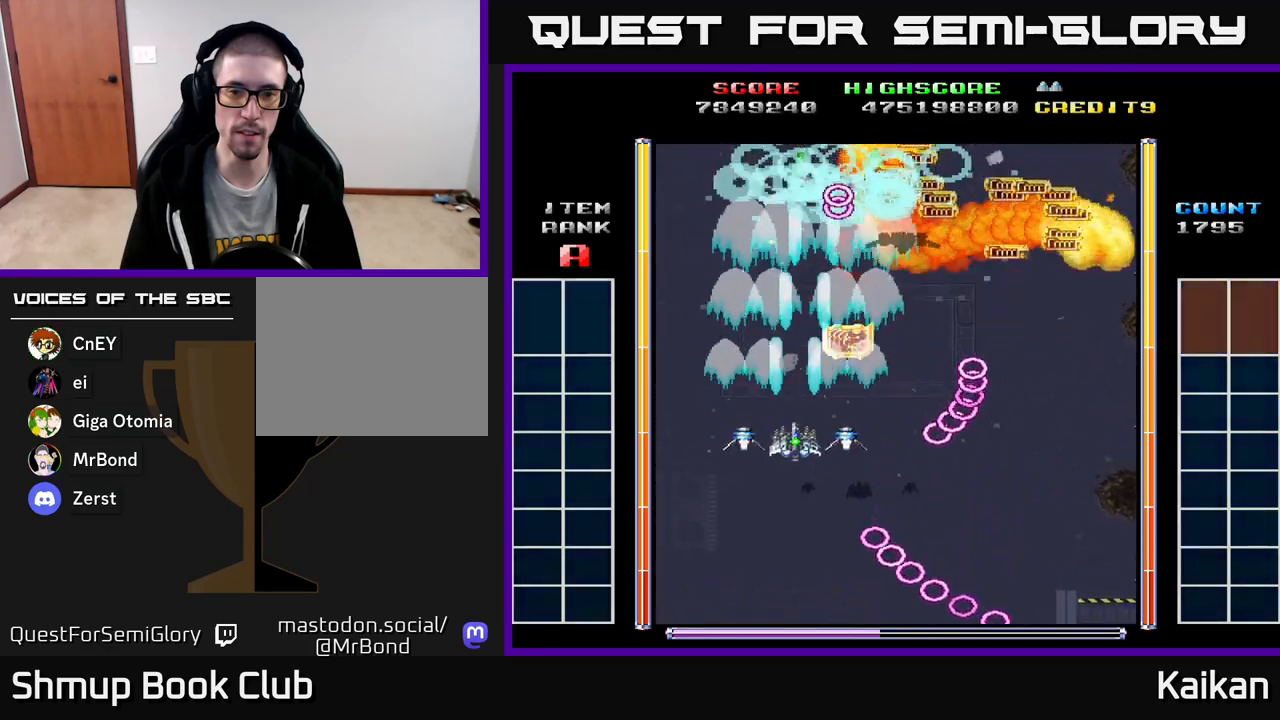
{"buttons": ["A", "X", "DPAD_DOWN", "DPAD_LEFT"], "left_stick": "center", "events": [[33, "DPAD_LEFT", "up"], [233, "DPAD_UP", "up"], [267, "DPAD_DOWN", "down"], [433, "DPAD_LEFT", "down"]]}
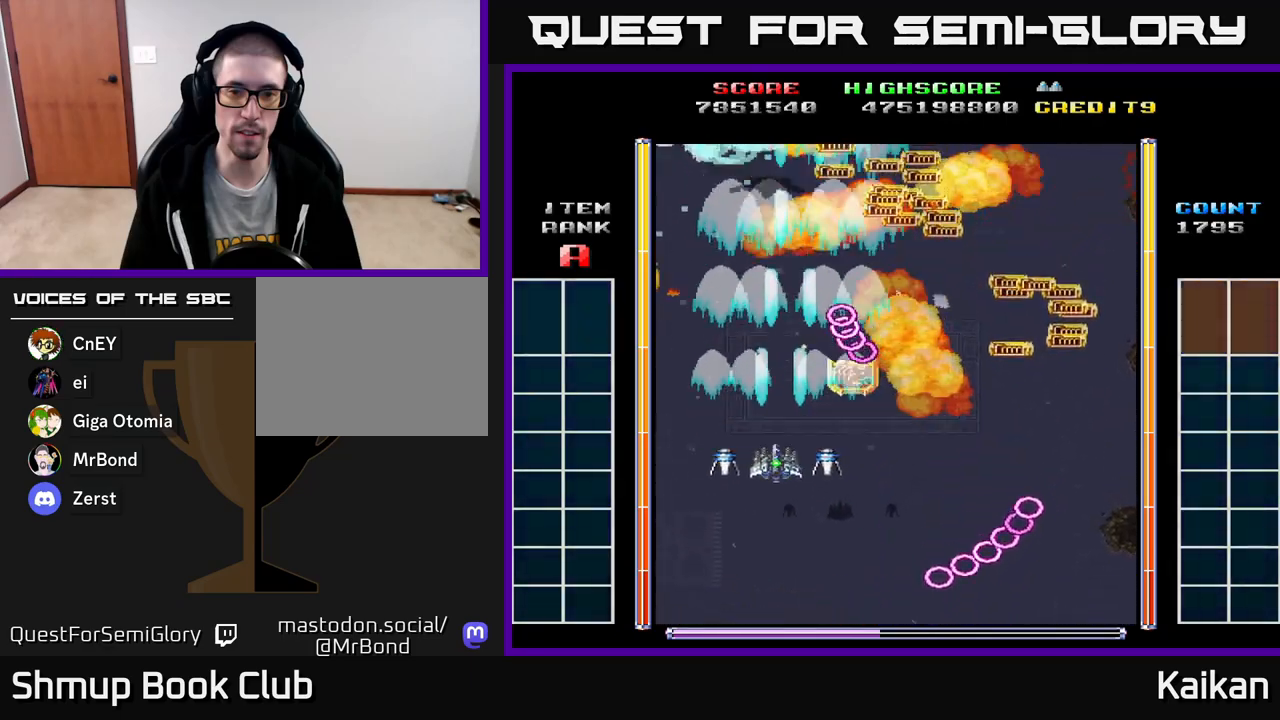
{"buttons": ["A", "X", "DPAD_UP", "DPAD_LEFT"], "left_stick": "center", "events": [[183, "DPAD_DOWN", "up"], [233, "DPAD_UP", "down"], [333, "DPAD_LEFT", "up"], [483, "DPAD_LEFT", "down"]]}
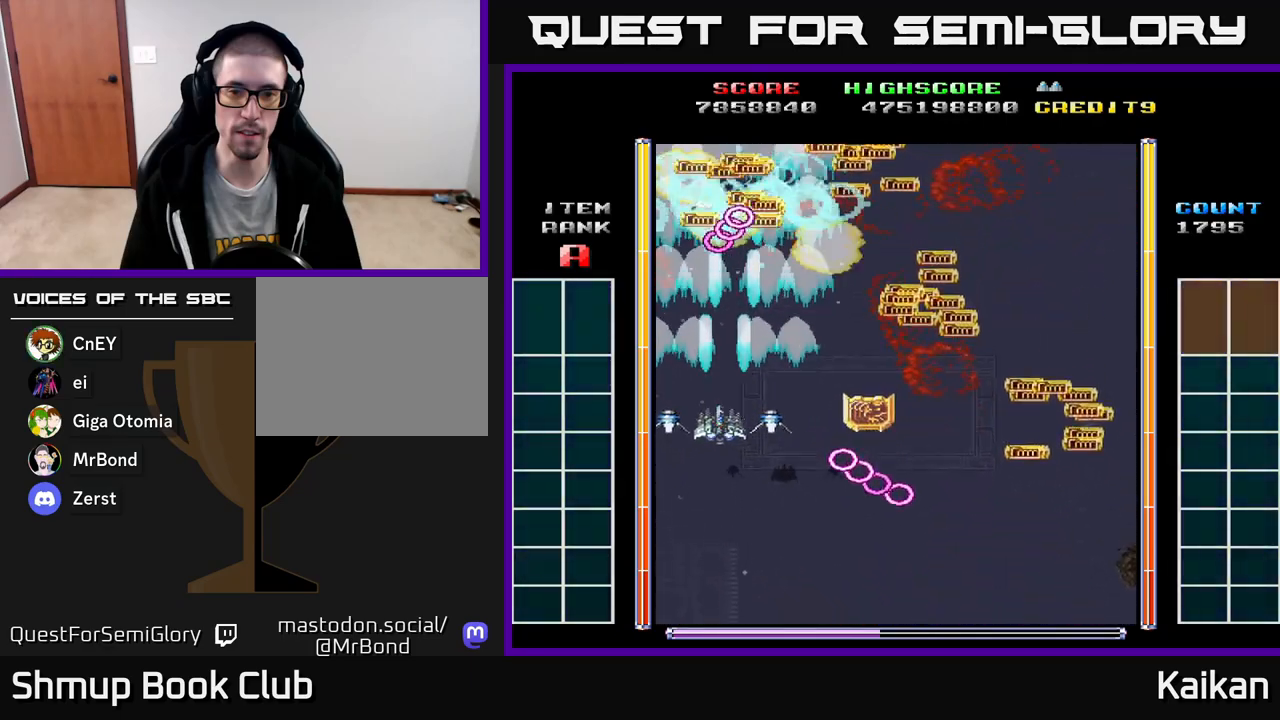
{"buttons": ["DPAD_DOWN"], "left_stick": "center", "events": [[33, "DPAD_UP", "up"], [50, "DPAD_LEFT", "up"], [67, "A", "up"], [67, "X", "up"], [383, "DPAD_DOWN", "down"]]}
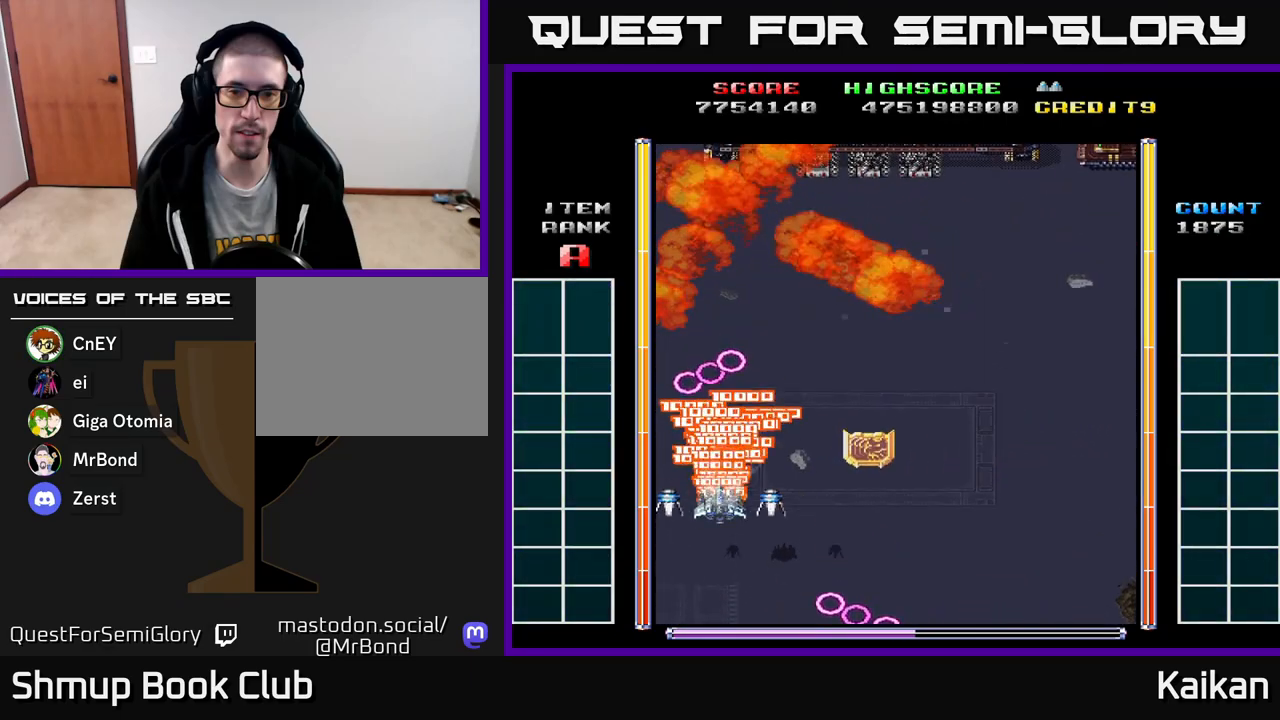
{"buttons": ["DPAD_UP", "DPAD_RIGHT"], "left_stick": "center", "events": [[83, "DPAD_DOWN", "up"], [250, "DPAD_RIGHT", "down"], [283, "DPAD_DOWN", "down"], [350, "DPAD_DOWN", "up"], [500, "DPAD_UP", "down"]]}
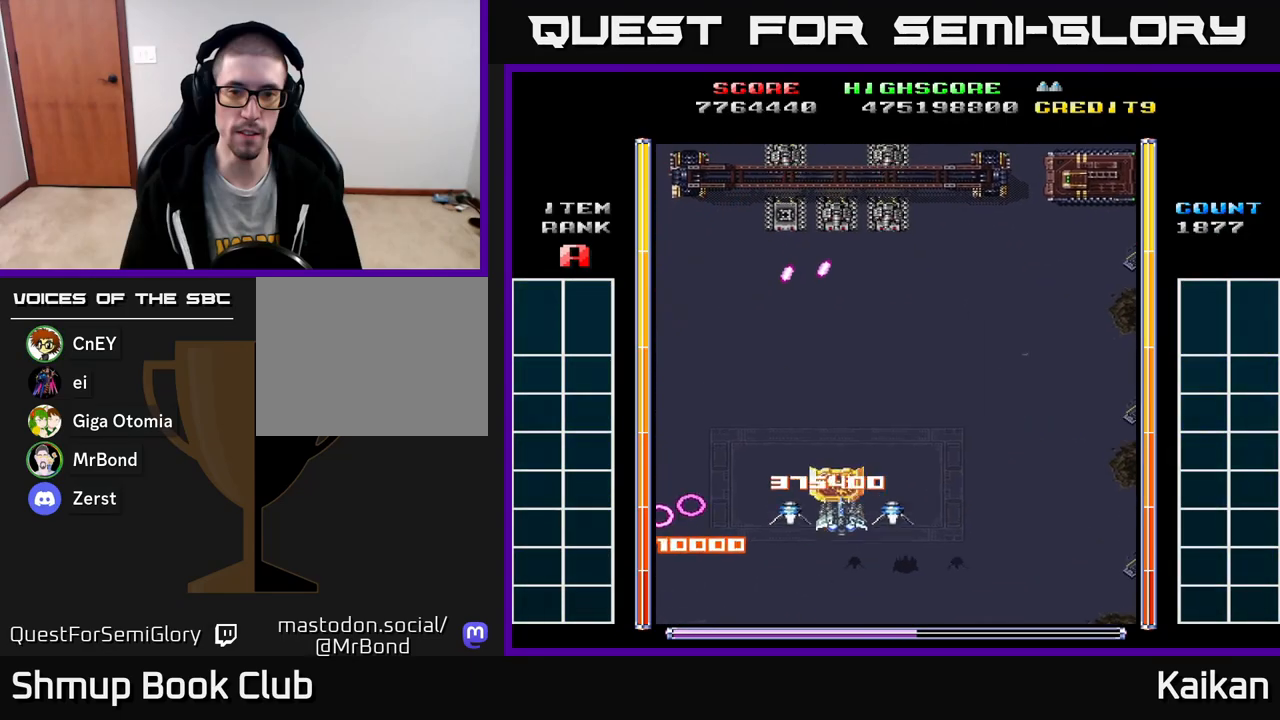
{"buttons": ["A", "DPAD_RIGHT"], "left_stick": "center", "events": [[83, "DPAD_RIGHT", "up"], [150, "A", "down"], [300, "DPAD_UP", "up"], [367, "DPAD_RIGHT", "down"]]}
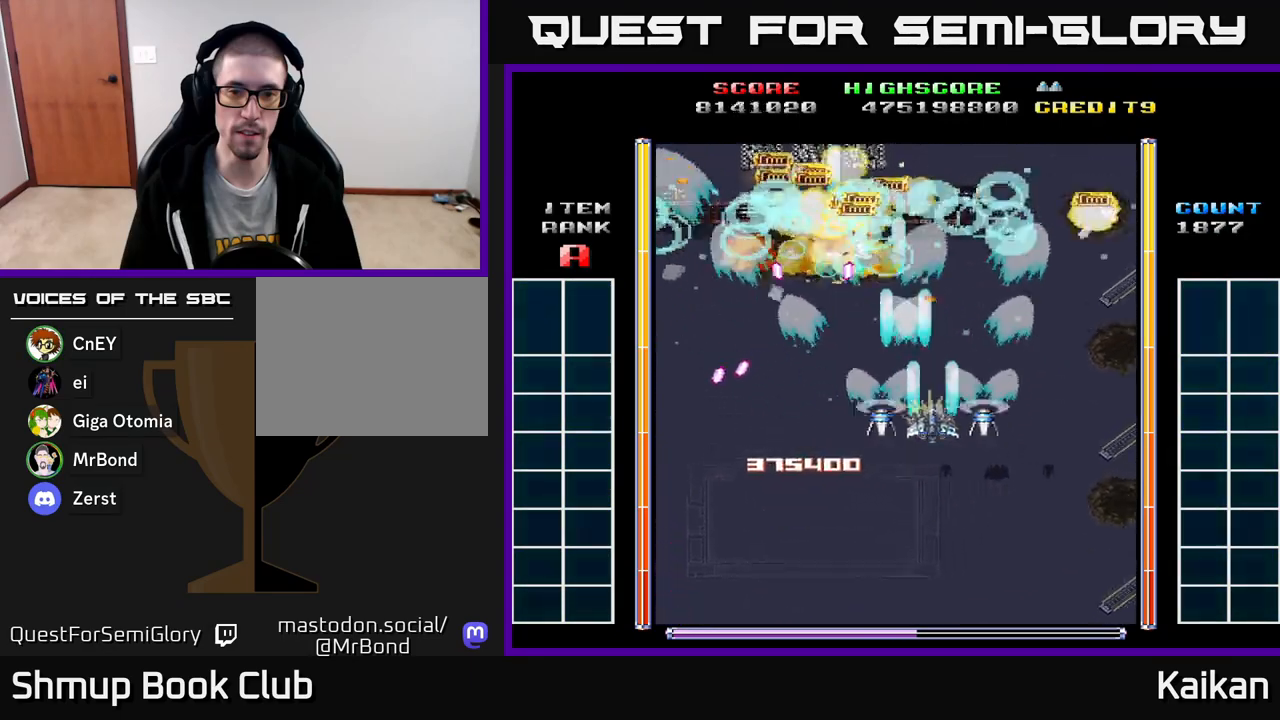
{"buttons": ["A", "DPAD_RIGHT"], "left_stick": "center", "events": [[150, "DPAD_RIGHT", "up"], [217, "DPAD_LEFT", "down"], [233, "DPAD_DOWN", "down"], [367, "DPAD_LEFT", "up"], [450, "DPAD_RIGHT", "down"], [483, "DPAD_DOWN", "up"]]}